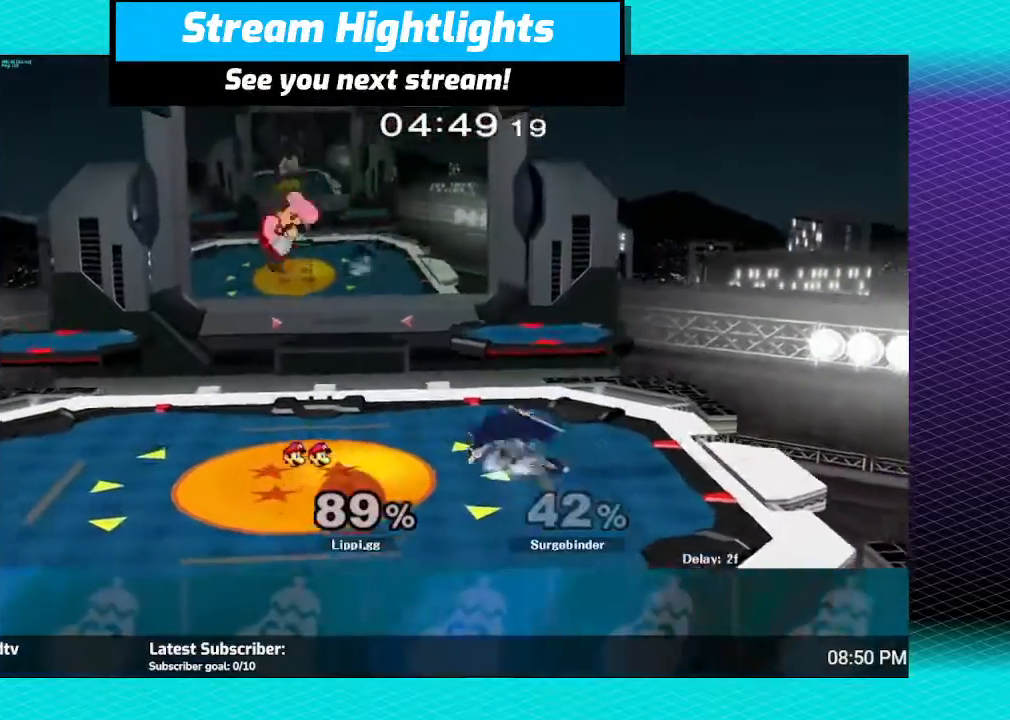
Gameplay with a controller (Nintendo layout); each line is a JSON object with the inputs held at the frame after it. "events" lists button and stick changes between this image and that frame as [ms after this image, input, new state], when the widget could be followed in between. Not read: L3 R3.
{"buttons": [], "left_stick": "right", "right_stick": "down-right", "events": [[100, "right_stick", "down-right"]]}
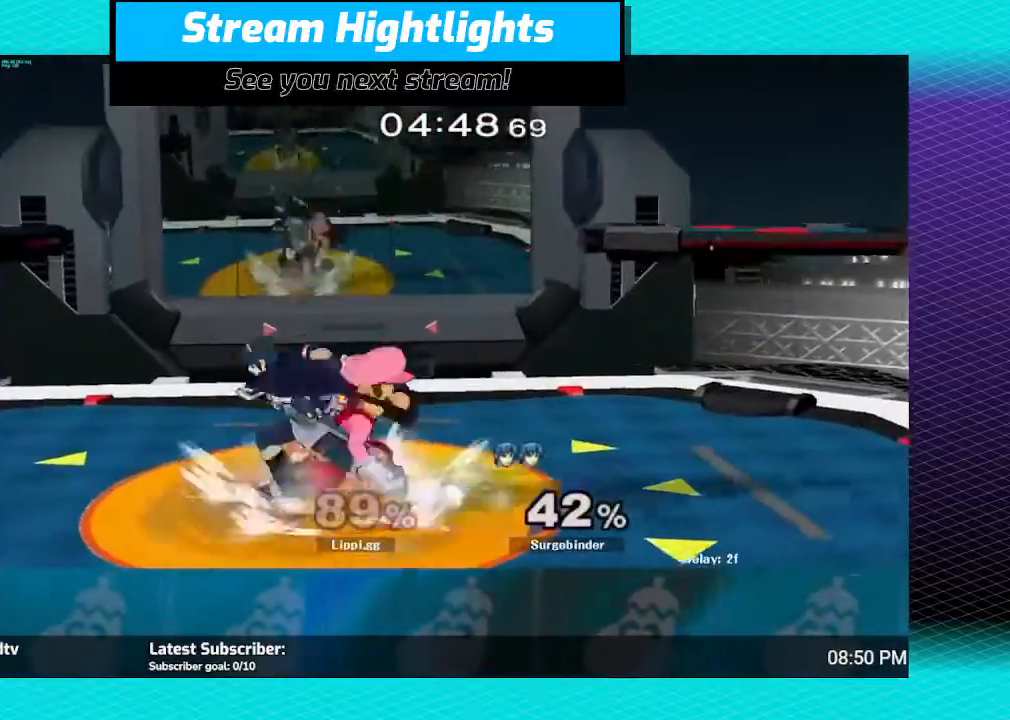
{"buttons": [], "left_stick": "center", "right_stick": "down-right", "events": [[66, "right_stick", "center"], [133, "right_stick", "down"], [167, "left_stick", "center"], [267, "right_stick", "down-right"]]}
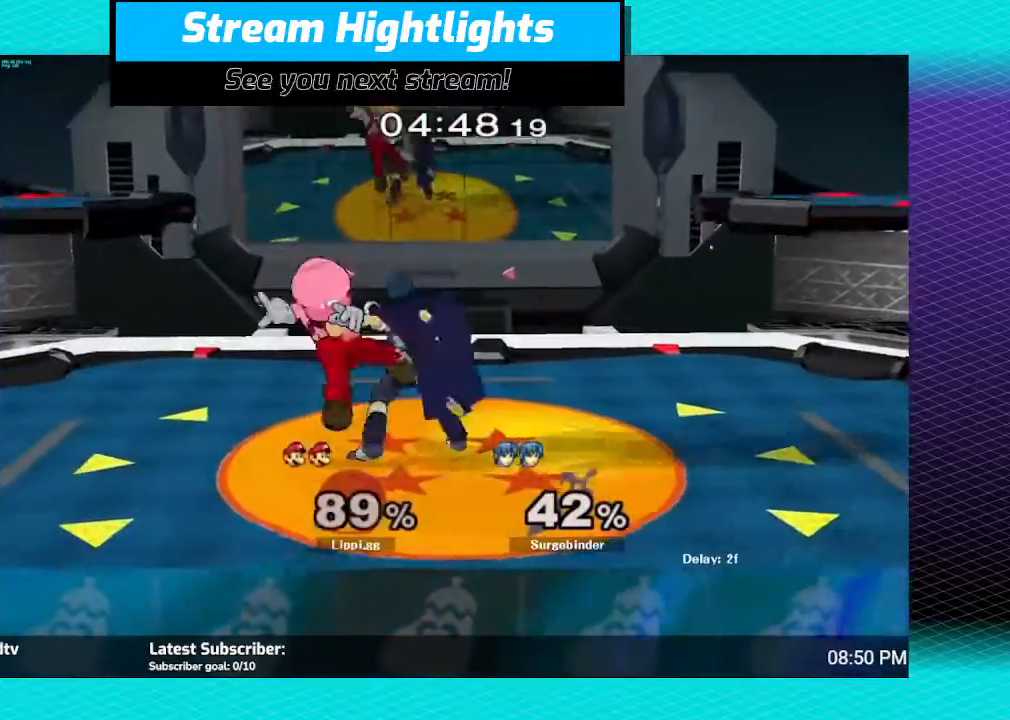
{"buttons": [], "left_stick": "center", "right_stick": "center", "events": [[100, "right_stick", "center"], [167, "left_stick", "right"], [167, "right_stick", "down"], [267, "right_stick", "center"], [434, "left_stick", "center"]]}
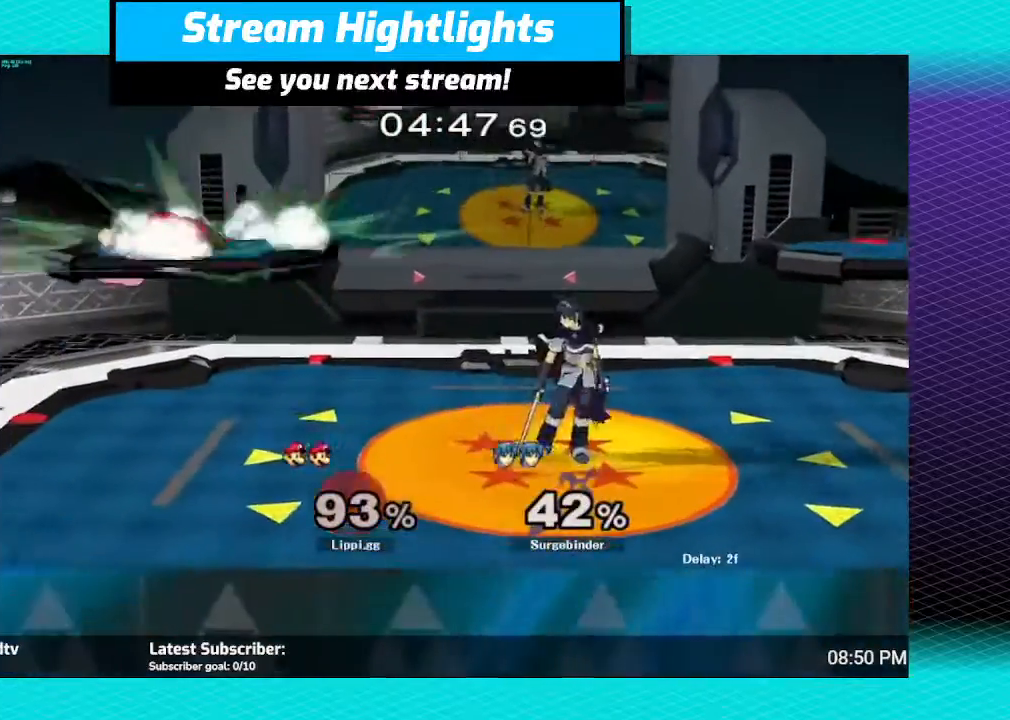
{"buttons": ["R1"], "left_stick": "center", "right_stick": "center", "events": [[133, "left_stick", "right"], [167, "R1", "down"], [300, "left_stick", "center"], [400, "left_stick", "right"], [500, "left_stick", "center"]]}
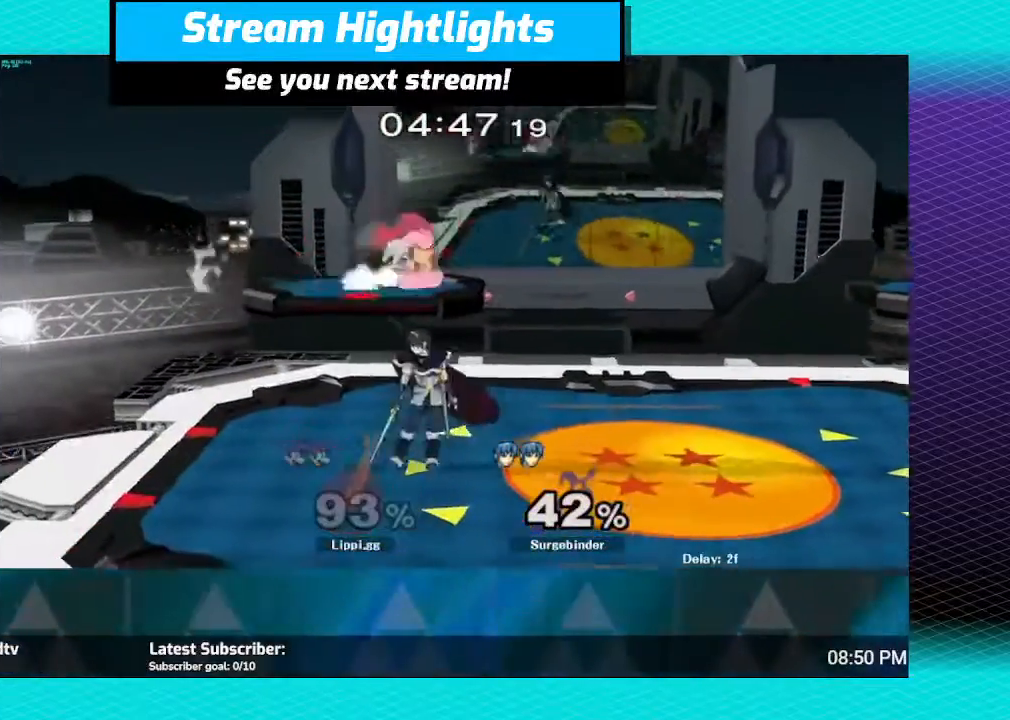
{"buttons": [], "left_stick": "center", "right_stick": "center", "events": [[100, "left_stick", "up"], [267, "left_stick", "center"], [367, "R1", "up"]]}
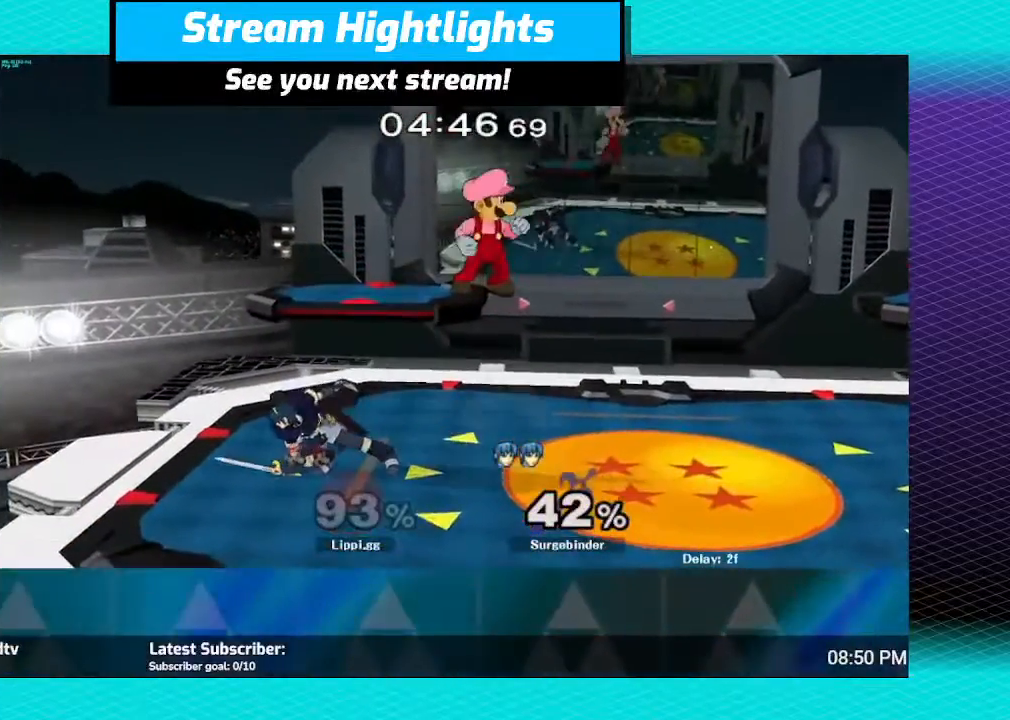
{"buttons": [], "left_stick": "down", "right_stick": "center", "events": [[167, "left_stick", "right"], [400, "left_stick", "down"]]}
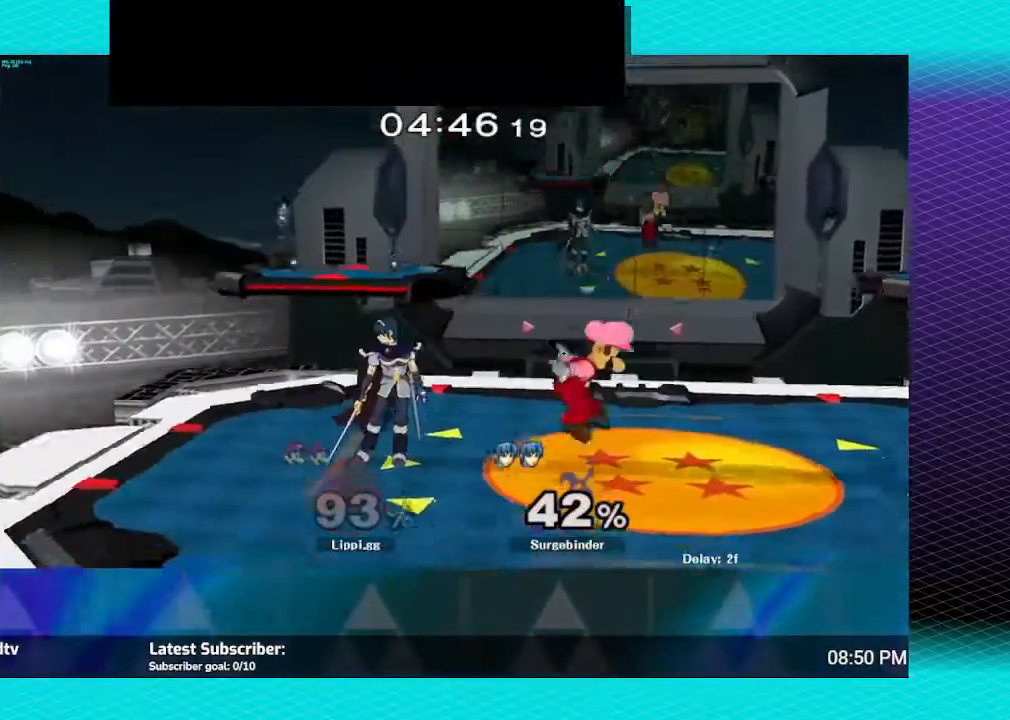
{"buttons": [], "left_stick": "down-right", "right_stick": "center", "events": [[100, "left_stick", "center"], [267, "Y", "down"], [267, "left_stick", "down-right"], [334, "L1", "down"], [334, "Y", "up"], [467, "L1", "up"]]}
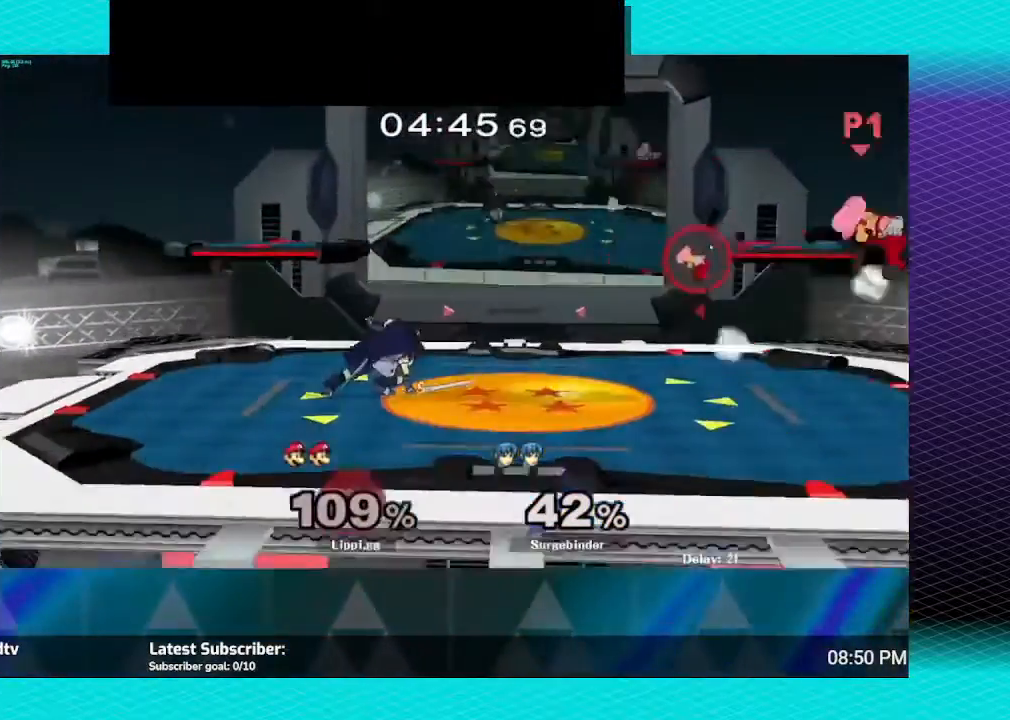
{"buttons": [], "left_stick": "left", "right_stick": "center", "events": [[33, "left_stick", "center"], [167, "left_stick", "left"]]}
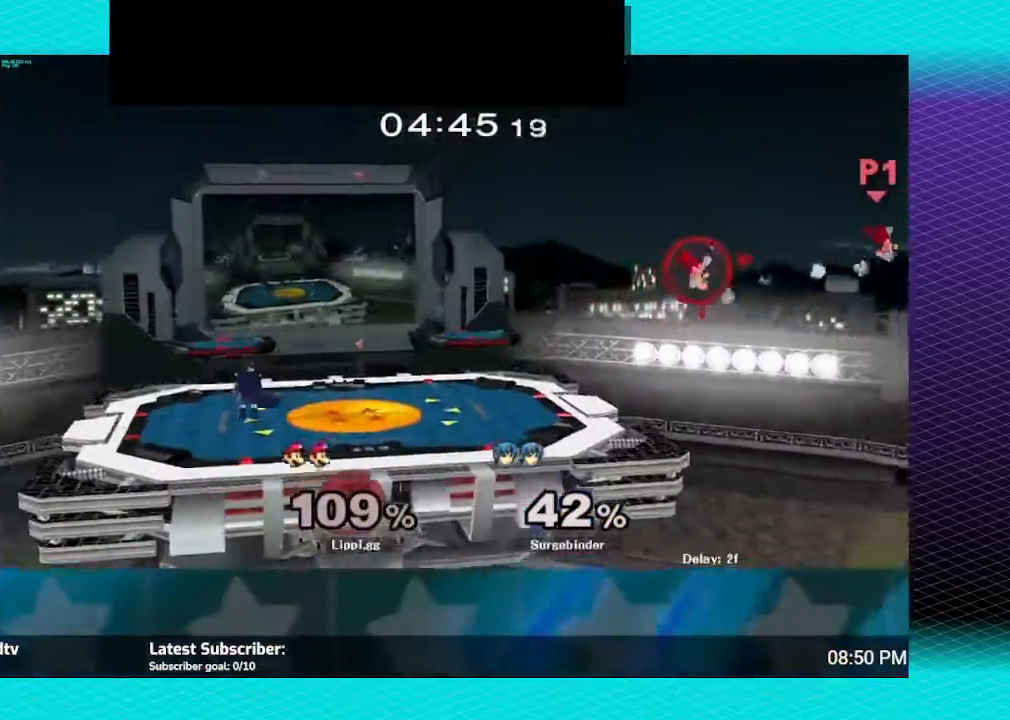
{"buttons": ["Y"], "left_stick": "left", "right_stick": "center", "events": [[34, "Y", "down"], [167, "Y", "up"], [234, "Y", "down"], [267, "Y", "up"], [367, "Y", "down"], [401, "Y", "up"], [501, "Y", "down"]]}
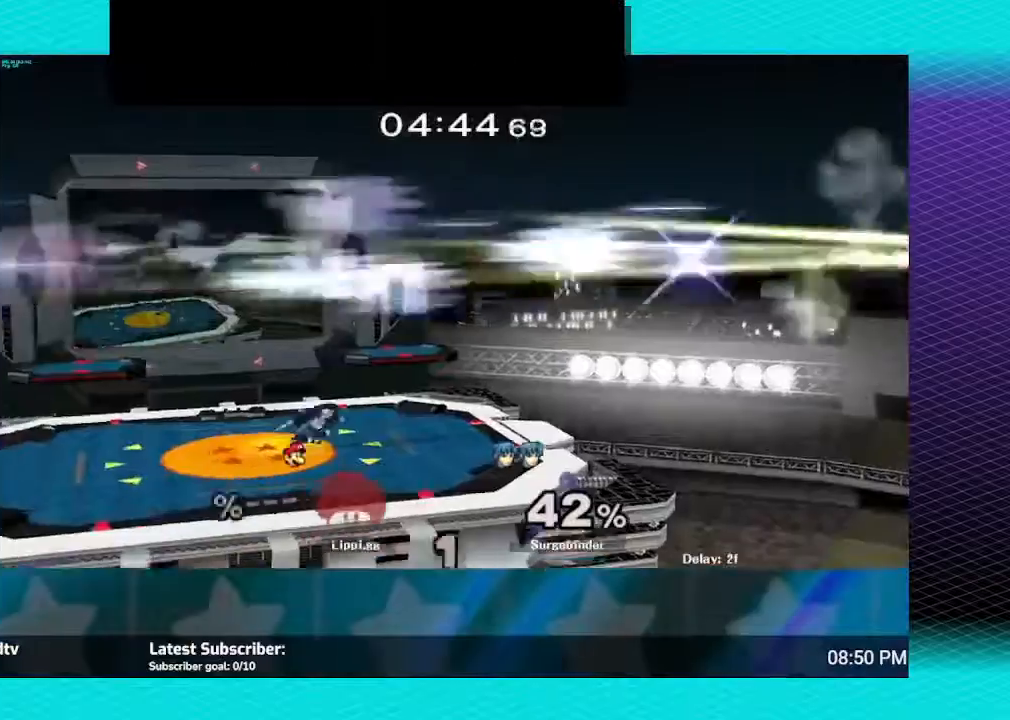
{"buttons": [], "left_stick": "center", "right_stick": "center", "events": [[33, "Y", "up"], [333, "left_stick", "center"]]}
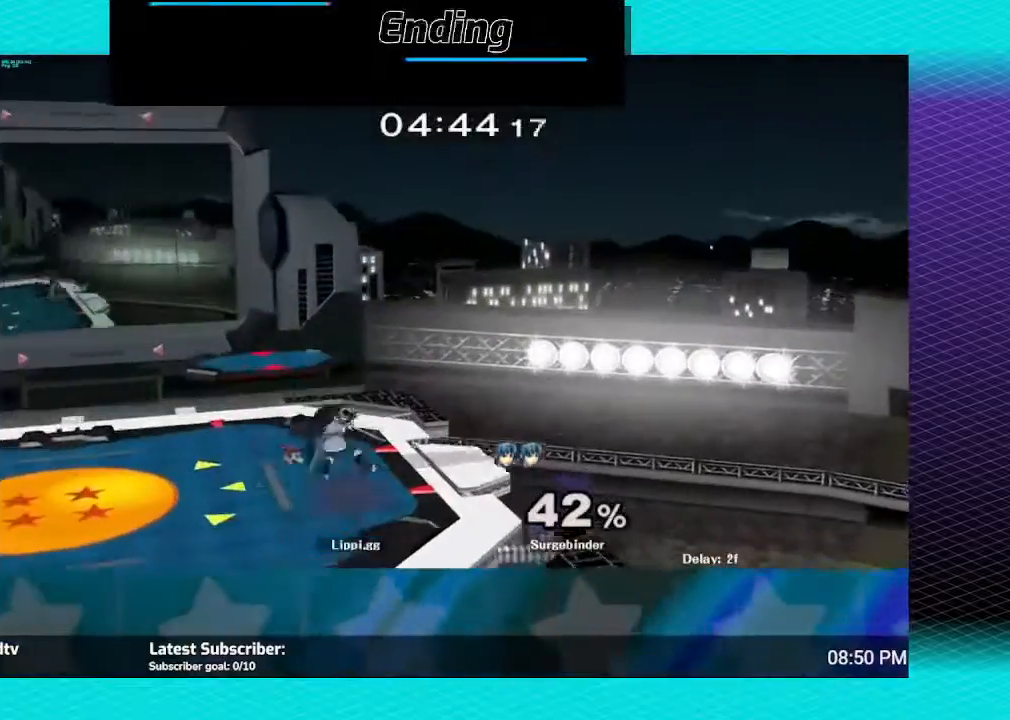
{"buttons": [], "left_stick": "center", "right_stick": "center", "events": []}
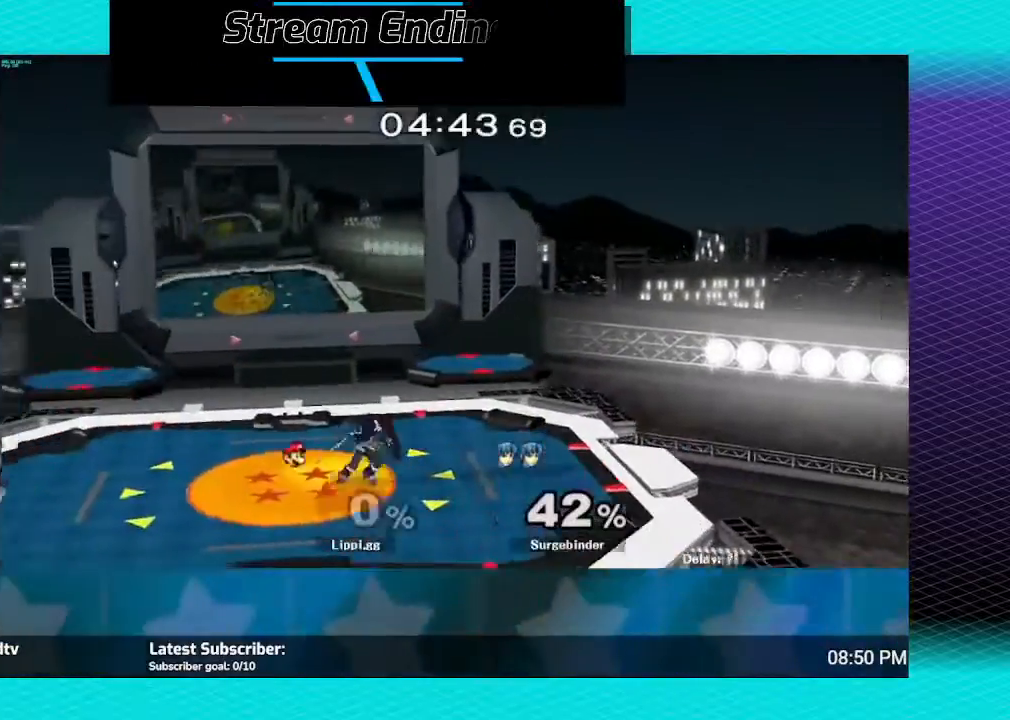
{"buttons": ["Y"], "left_stick": "left", "right_stick": "center", "events": [[133, "left_stick", "left"], [400, "Y", "down"]]}
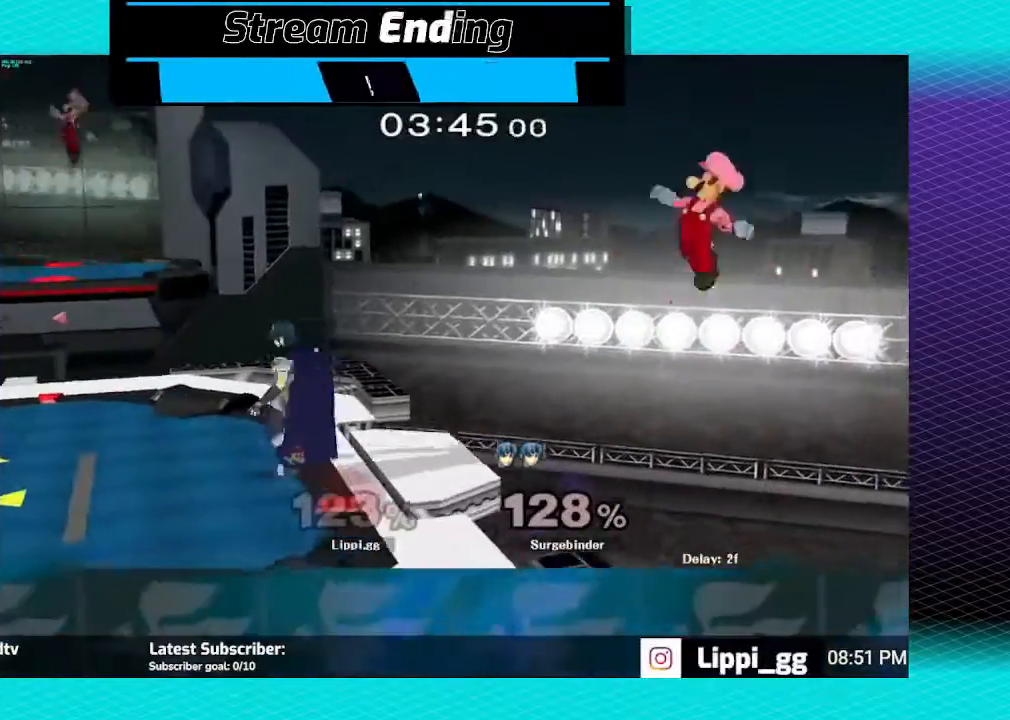
{"buttons": ["B"], "left_stick": "left", "right_stick": "center", "events": [[34, "Y", "up"], [67, "Y", "down"], [167, "Y", "up"], [301, "B", "down"]]}
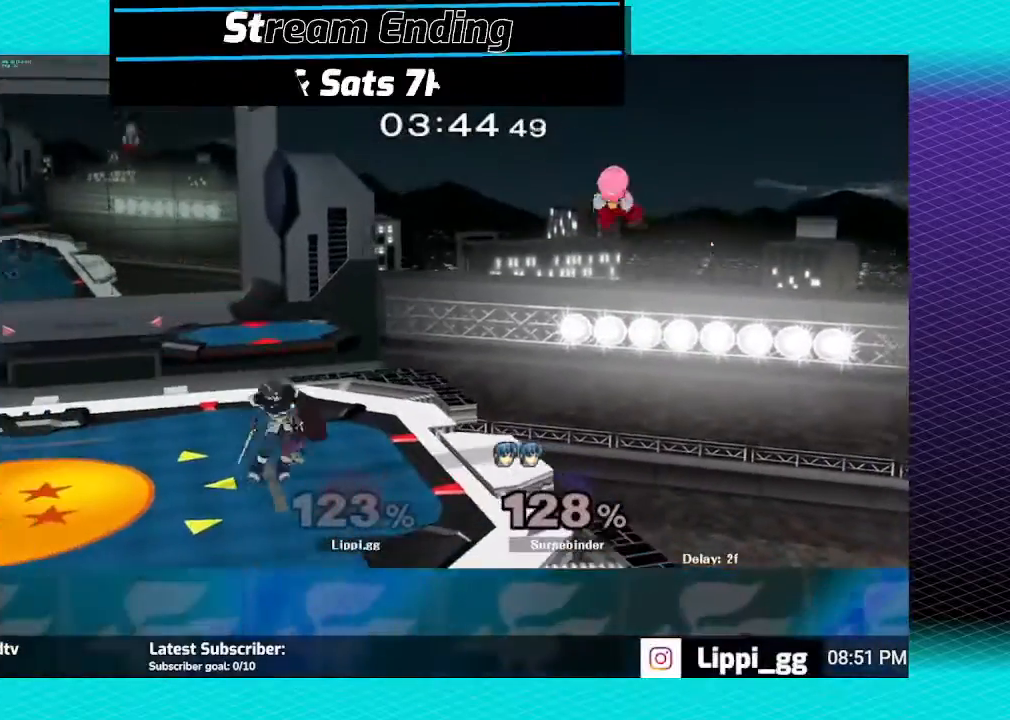
{"buttons": ["B"], "left_stick": "left", "right_stick": "center", "events": []}
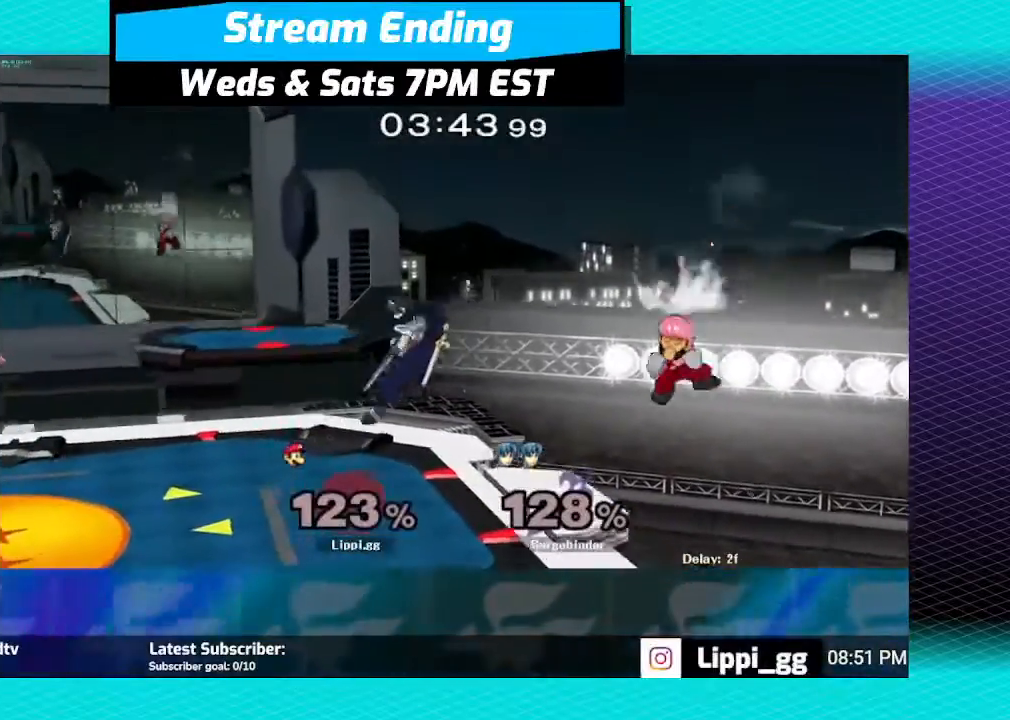
{"buttons": [], "left_stick": "left", "right_stick": "center", "events": [[100, "B", "up"]]}
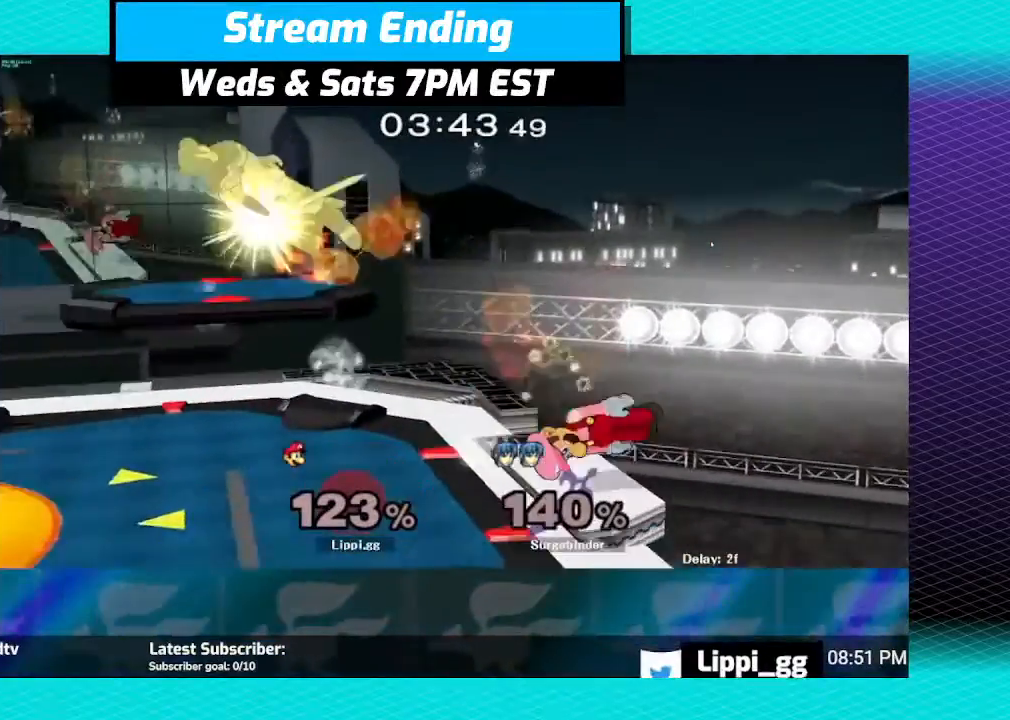
{"buttons": [], "left_stick": "center", "right_stick": "center", "events": [[433, "left_stick", "center"]]}
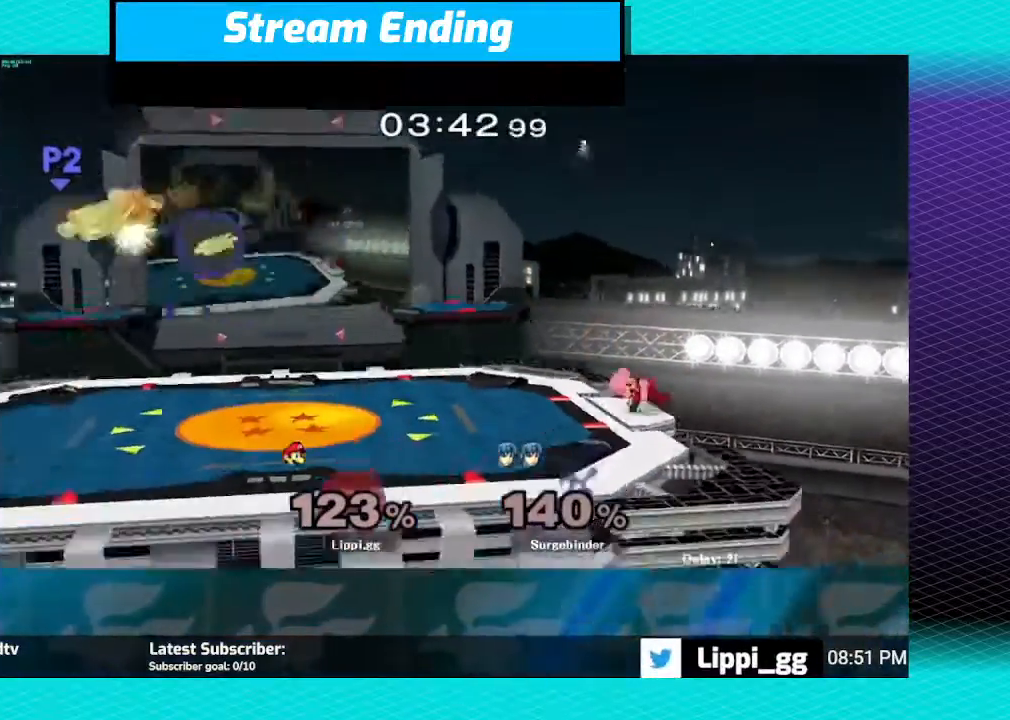
{"buttons": ["L1"], "left_stick": "down-left", "right_stick": "center", "events": [[367, "Y", "down"], [401, "left_stick", "down-left"], [434, "L1", "down"], [434, "Y", "up"]]}
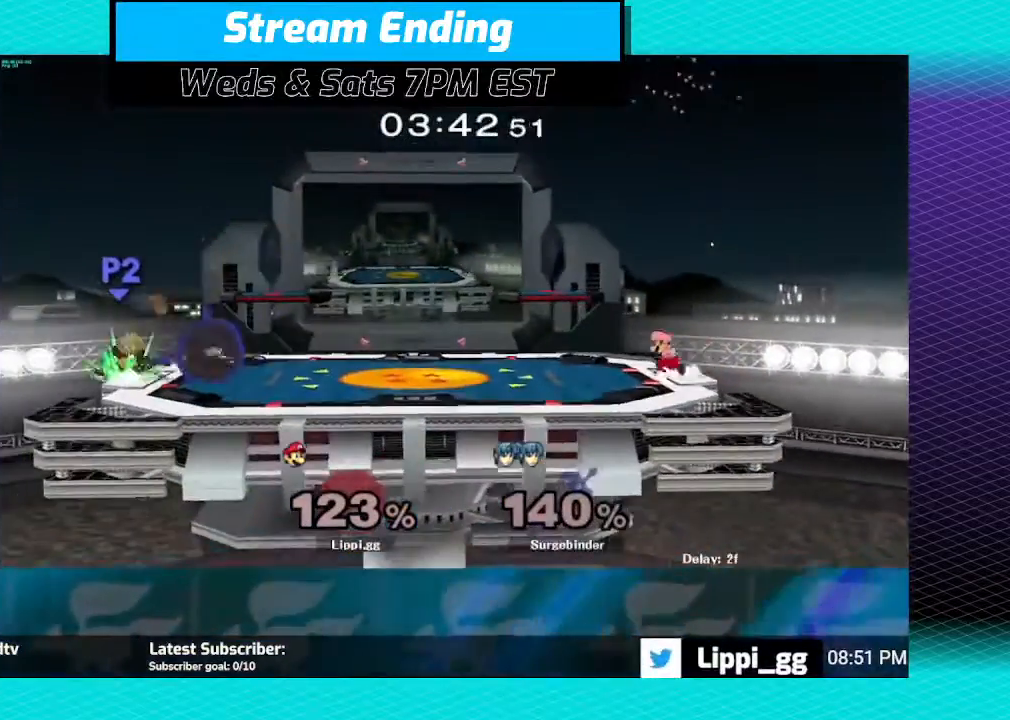
{"buttons": [], "left_stick": "down-left", "right_stick": "center", "events": [[100, "L1", "up"], [133, "left_stick", "center"], [233, "Y", "down"], [233, "left_stick", "down-left"], [300, "L1", "down"], [333, "Y", "up"], [467, "L1", "up"]]}
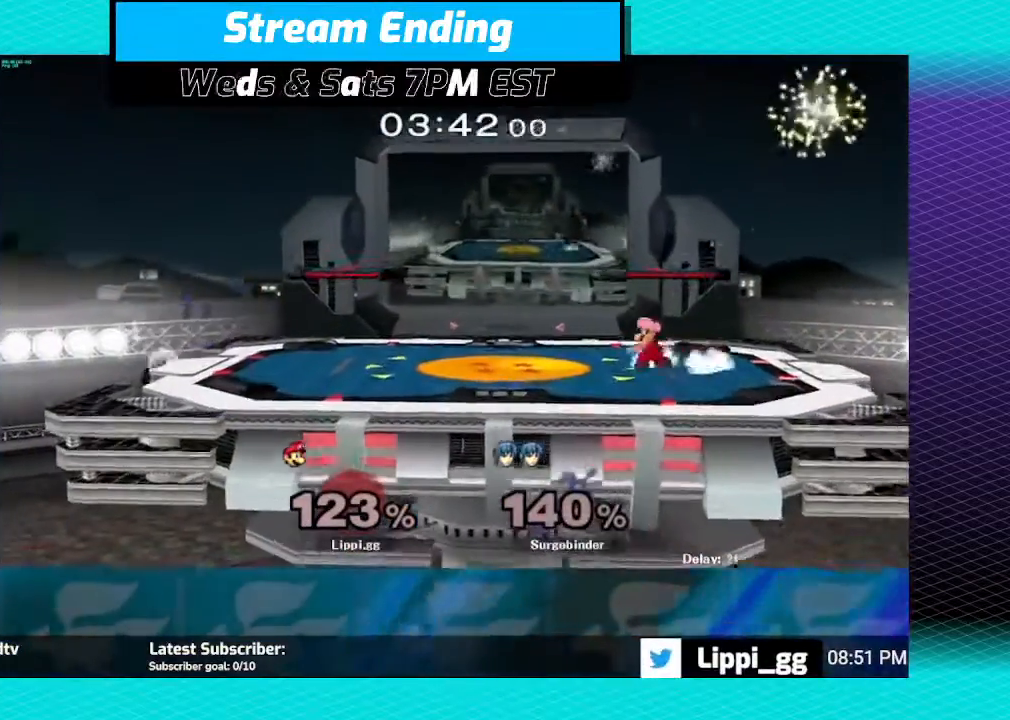
{"buttons": [], "left_stick": "center", "right_stick": "center", "events": [[34, "left_stick", "center"], [167, "Y", "down"], [167, "left_stick", "left"], [234, "L1", "down"], [234, "left_stick", "down-left"], [267, "Y", "up"], [401, "L1", "up"], [501, "left_stick", "center"]]}
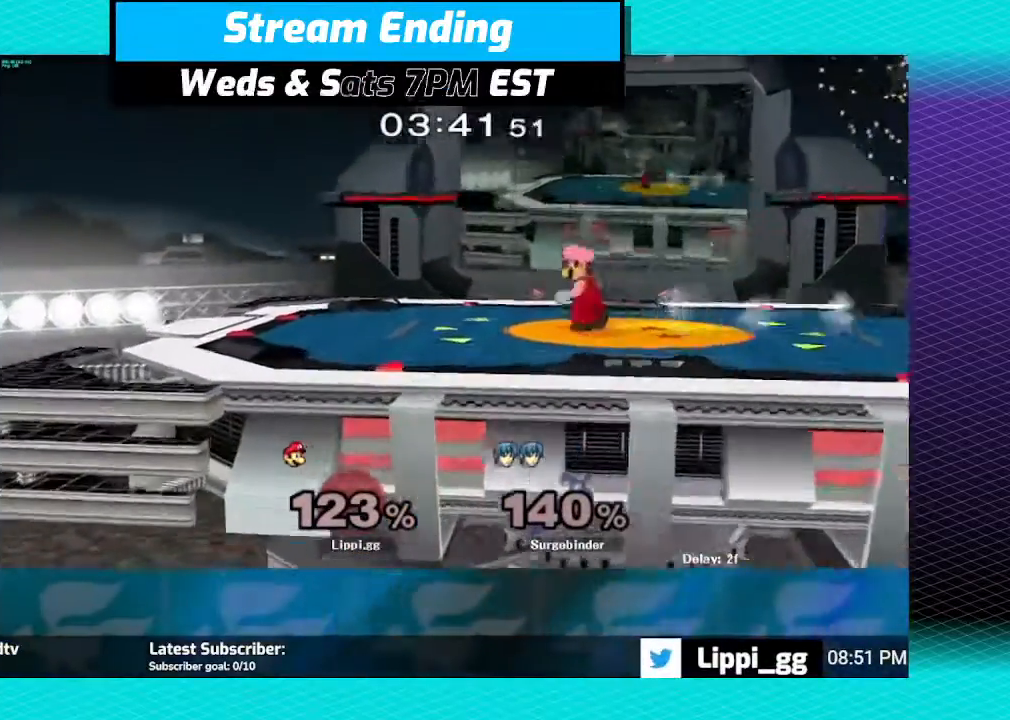
{"buttons": [], "left_stick": "center", "right_stick": "down-right", "events": [[33, "Y", "down"], [33, "left_stick", "down-left"], [100, "L1", "down"], [133, "Y", "up"], [233, "L1", "up"], [300, "left_stick", "center"], [367, "left_stick", "left"], [500, "left_stick", "center"], [500, "right_stick", "down-right"]]}
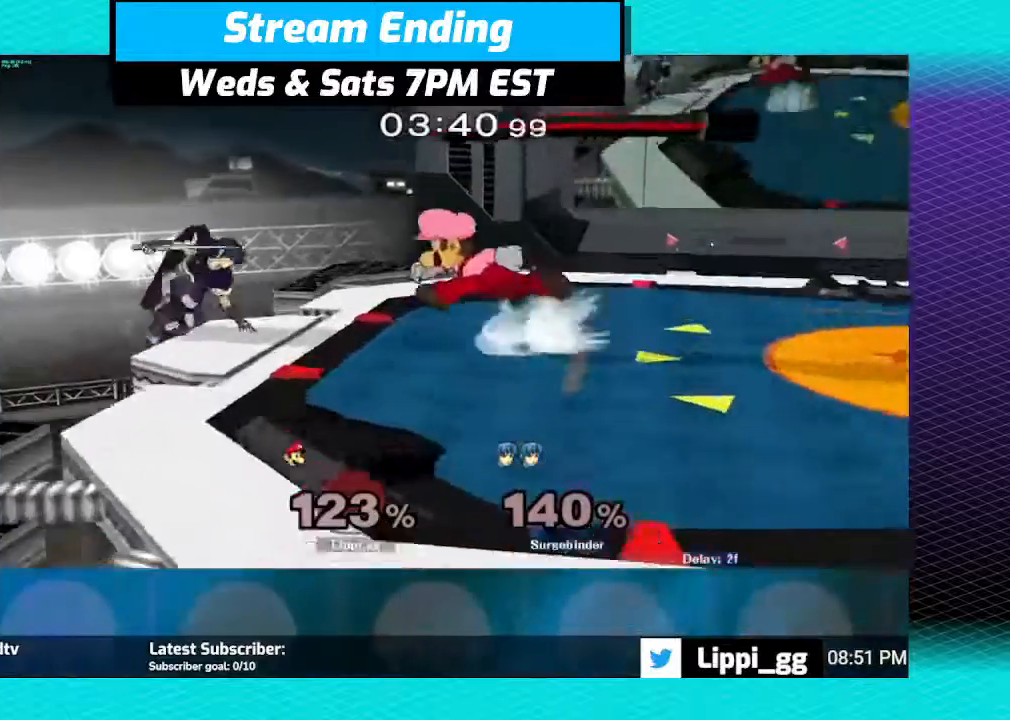
{"buttons": [], "left_stick": "center", "right_stick": "down-right", "events": [[134, "right_stick", "center"], [200, "right_stick", "down"], [367, "right_stick", "down-right"]]}
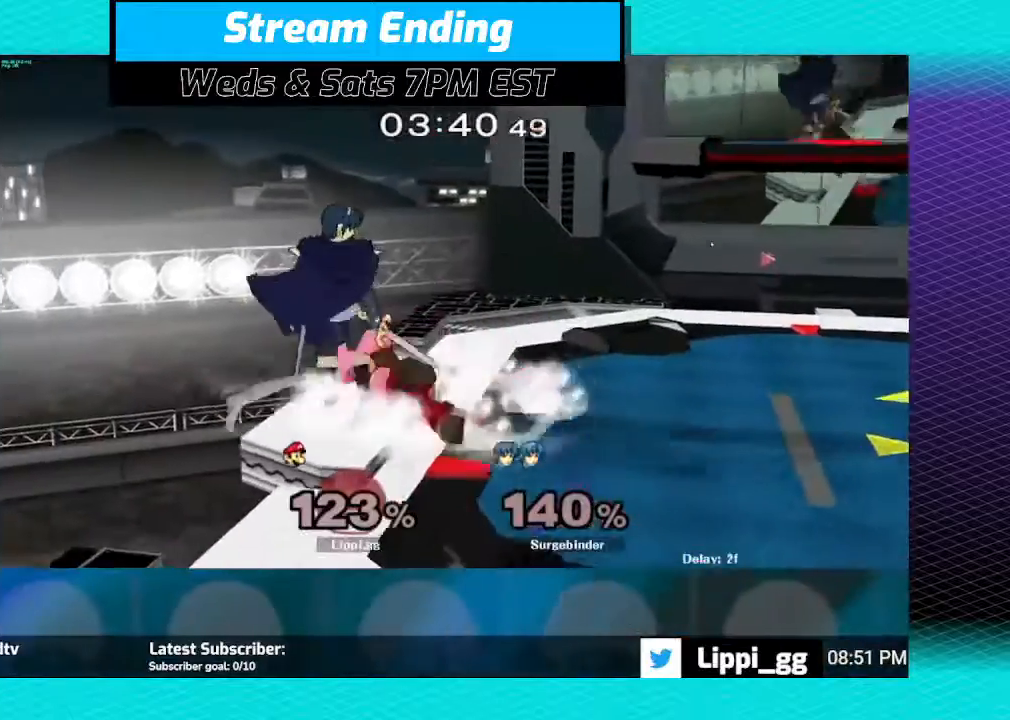
{"buttons": [], "left_stick": "center", "right_stick": "center", "events": [[133, "right_stick", "center"], [200, "right_stick", "down-right"], [333, "right_stick", "down"], [467, "right_stick", "center"]]}
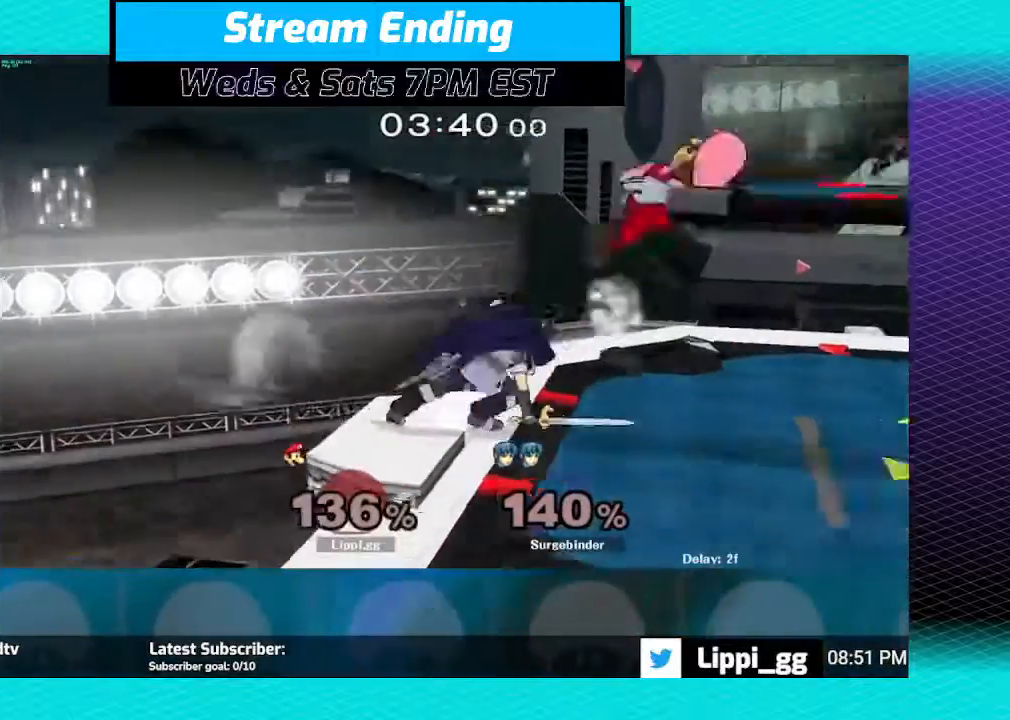
{"buttons": [], "left_stick": "left", "right_stick": "center", "events": [[167, "right_stick", "down"], [267, "right_stick", "center"], [434, "left_stick", "left"]]}
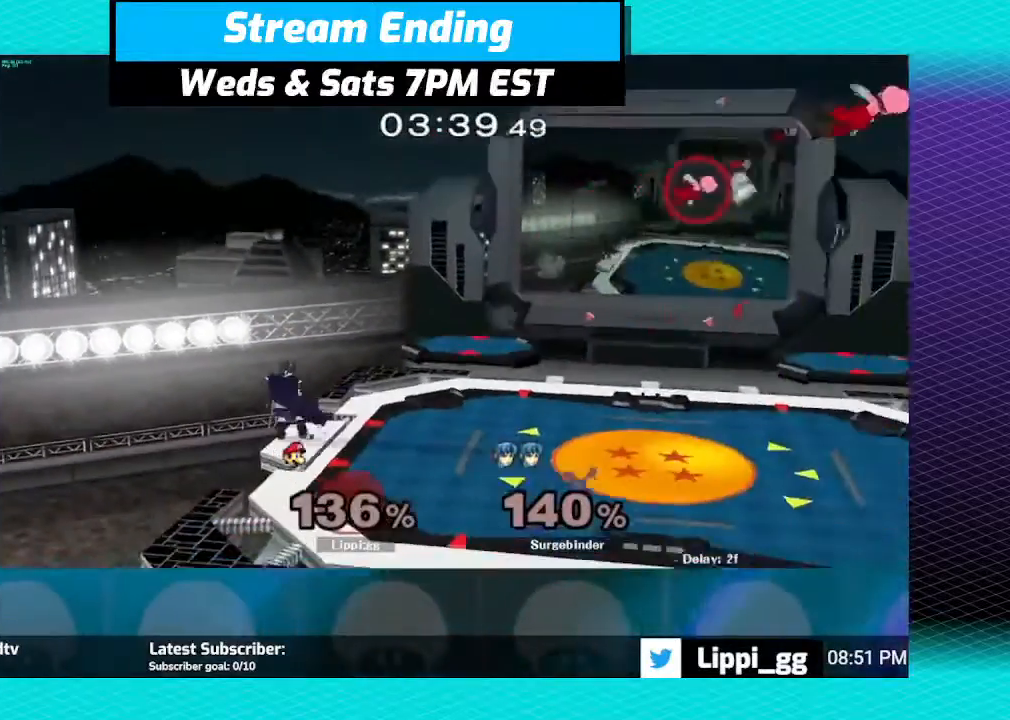
{"buttons": [], "left_stick": "left", "right_stick": "center", "events": []}
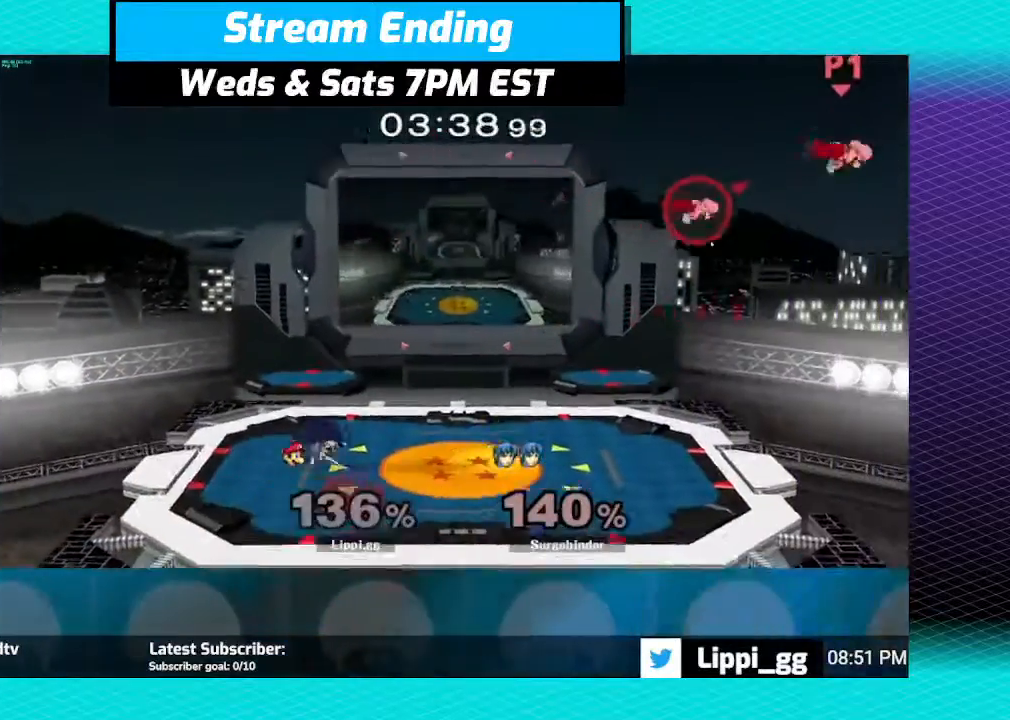
{"buttons": [], "left_stick": "left", "right_stick": "center", "events": []}
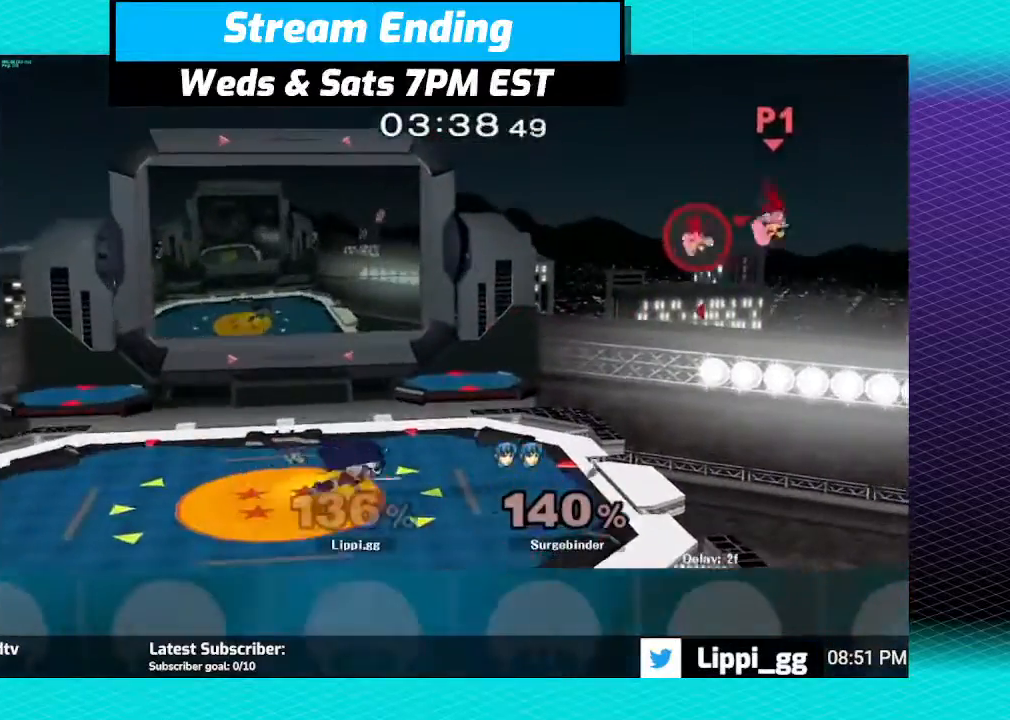
{"buttons": ["Y"], "left_stick": "up-left", "right_stick": "center", "events": [[233, "Y", "down"], [333, "Y", "up"], [400, "Y", "down"], [467, "left_stick", "up-left"]]}
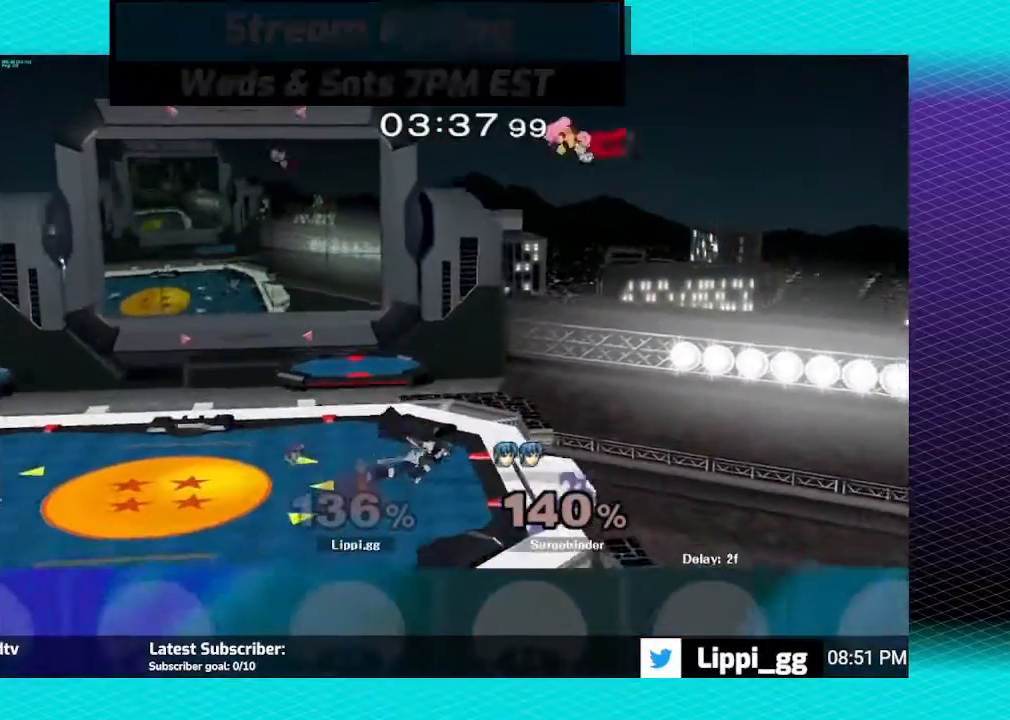
{"buttons": [], "left_stick": "down", "right_stick": "down-right", "events": [[34, "Y", "up"], [434, "left_stick", "down"], [467, "right_stick", "down-right"]]}
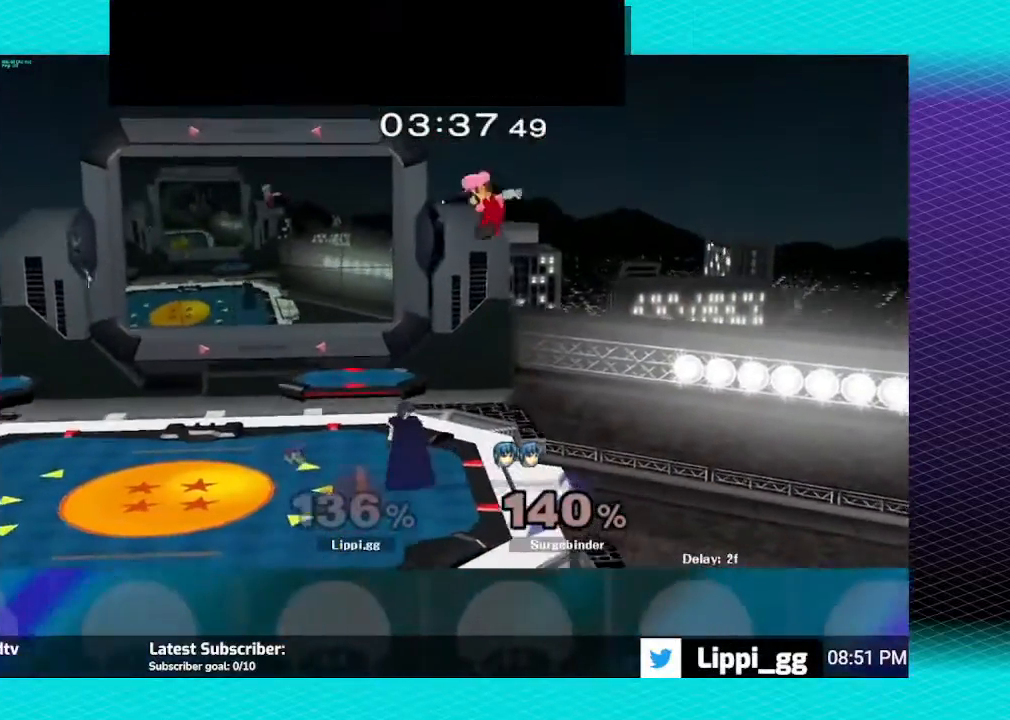
{"buttons": [], "left_stick": "down-right", "right_stick": "down", "events": [[100, "right_stick", "down"], [233, "right_stick", "center"], [300, "right_stick", "down"], [400, "right_stick", "center"], [433, "left_stick", "down-right"], [467, "right_stick", "down"]]}
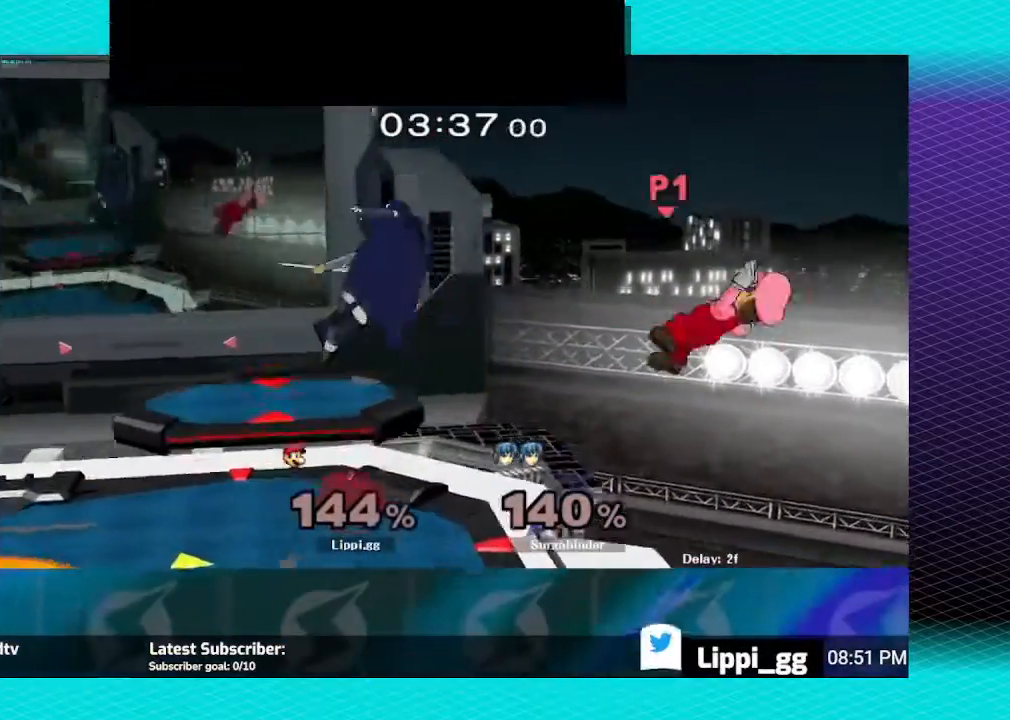
{"buttons": [], "left_stick": "left", "right_stick": "center", "events": [[34, "right_stick", "center"], [100, "right_stick", "down"], [234, "right_stick", "center"], [300, "left_stick", "center"], [401, "left_stick", "left"]]}